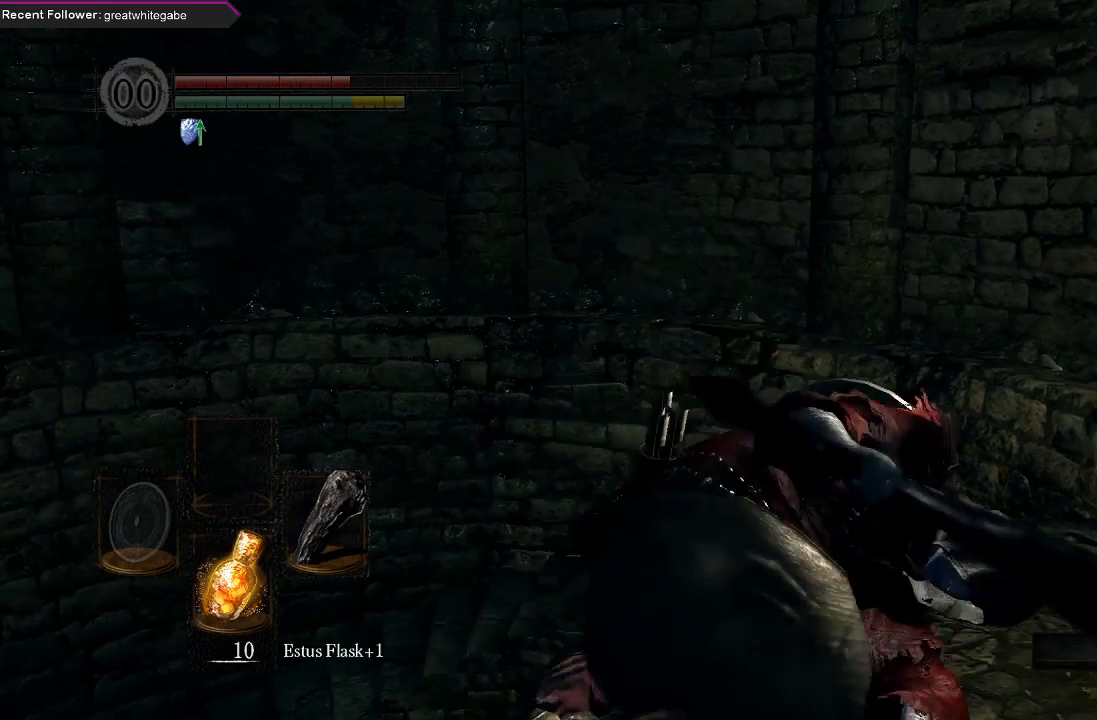
Gameplay with a controller (Xbox layout); each line is a JSON object with the inputs held at the frame after it. "events" lists button and stick changes between this image and that frame as [ms after this image, input, new state], when the widget could be followed in between.
{"buttons": [], "left_stick": "up", "right_stick": "center", "events": [[500, "left_stick", "up"]]}
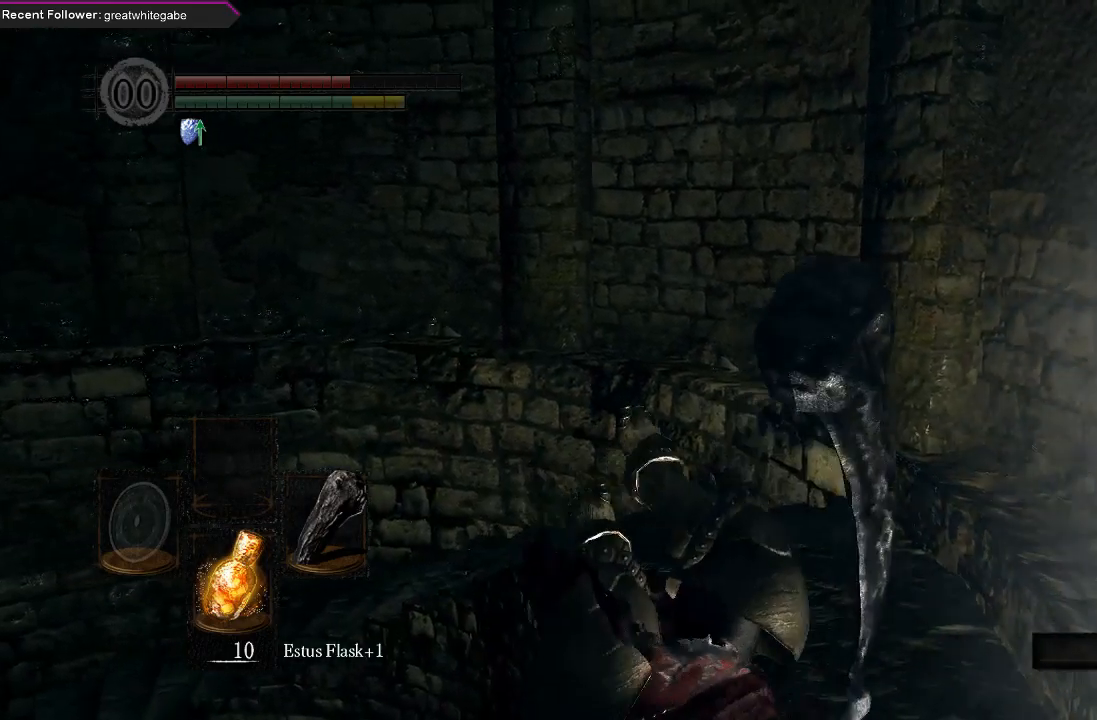
{"buttons": ["B"], "left_stick": "up", "right_stick": "up-left", "events": [[133, "B", "down"], [333, "right_stick", "up-left"]]}
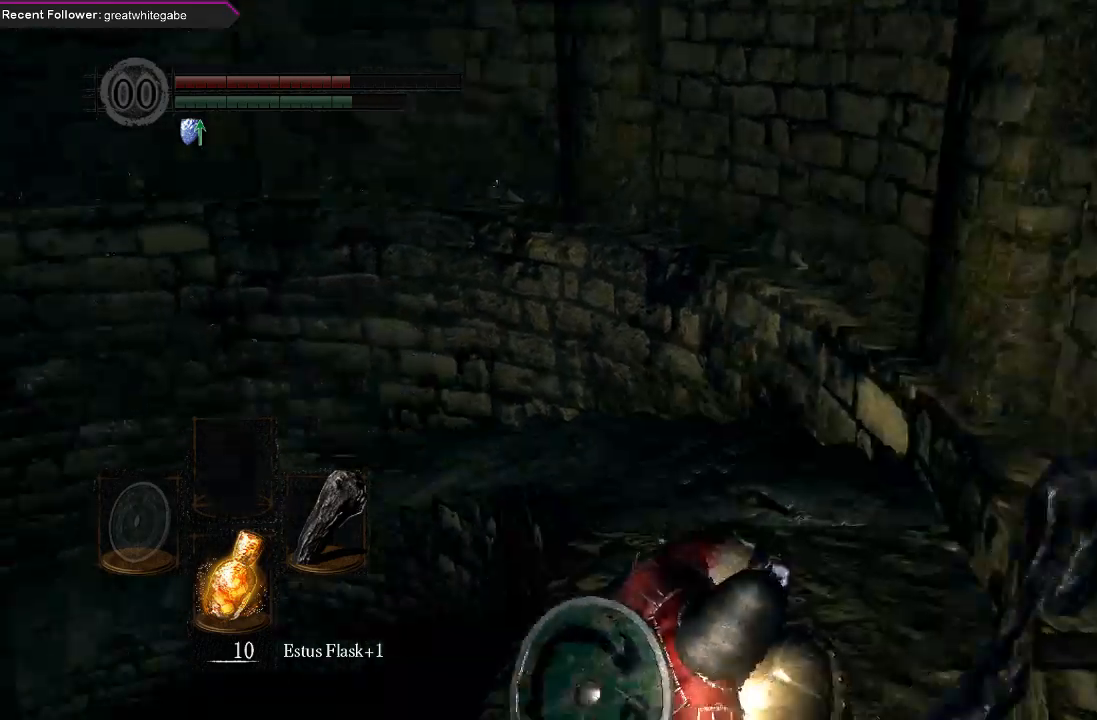
{"buttons": ["B"], "left_stick": "up", "right_stick": "up-left", "events": [[33, "right_stick", "center"], [367, "right_stick", "up-left"]]}
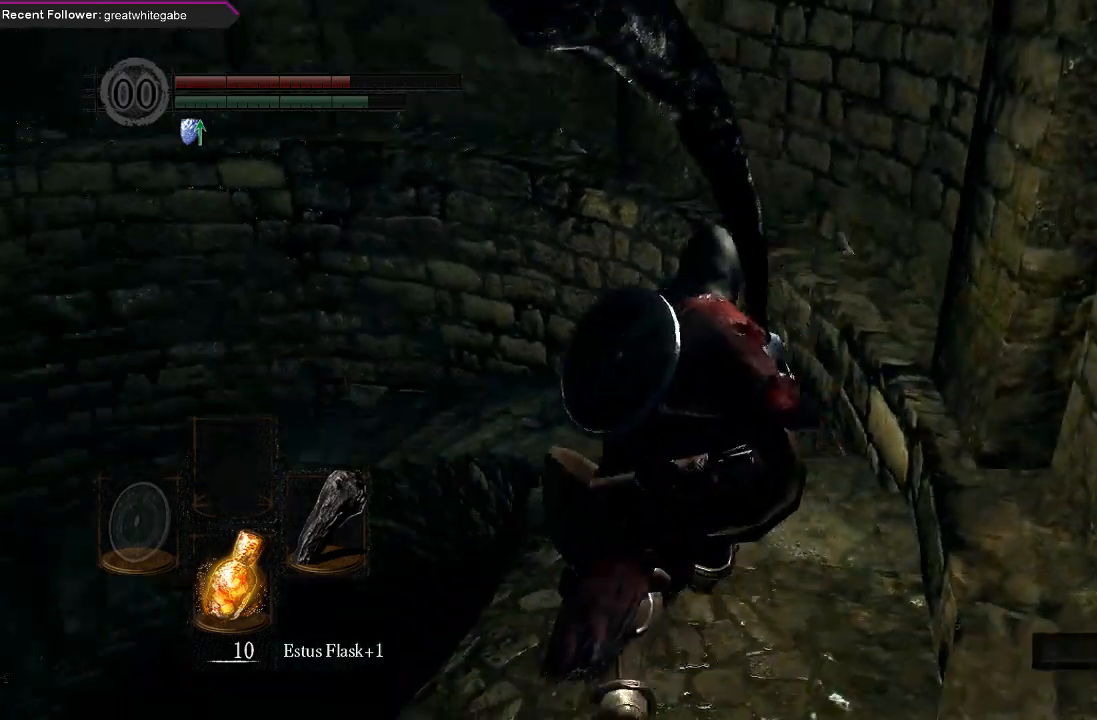
{"buttons": [], "left_stick": "up", "right_stick": "center", "events": [[67, "right_stick", "center"], [233, "right_stick", "up-left"], [367, "B", "up"], [400, "right_stick", "center"]]}
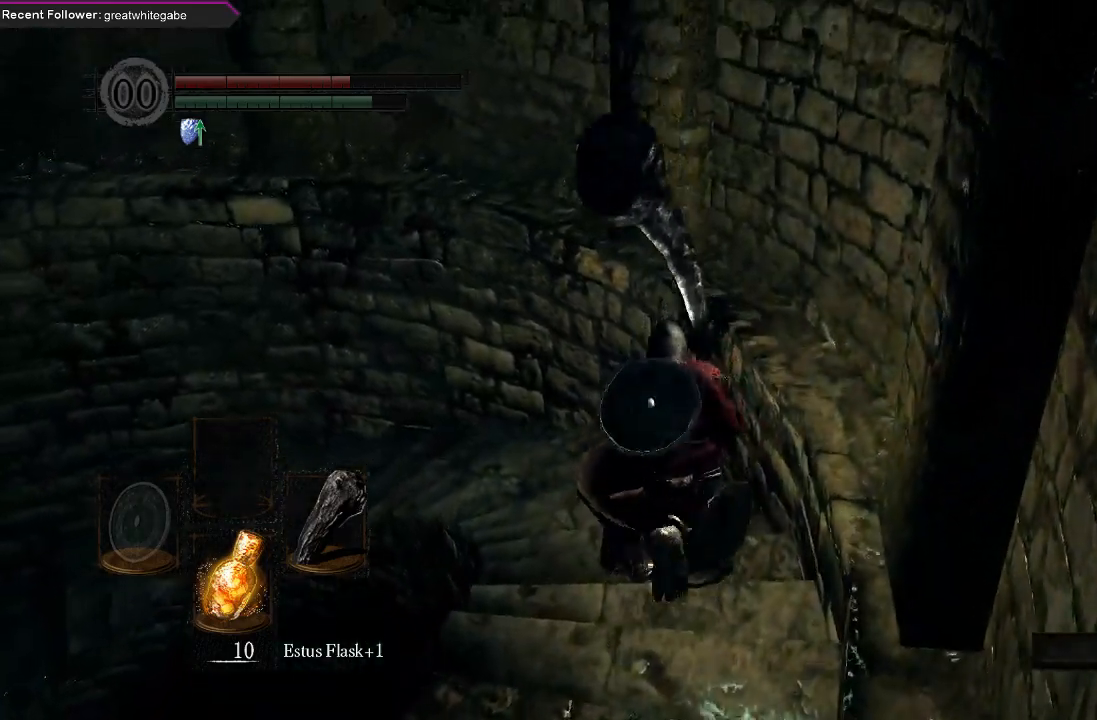
{"buttons": ["DPAD_RIGHT"], "left_stick": "up", "right_stick": "center", "events": [[100, "START", "down"], [233, "START", "up"], [467, "DPAD_RIGHT", "down"]]}
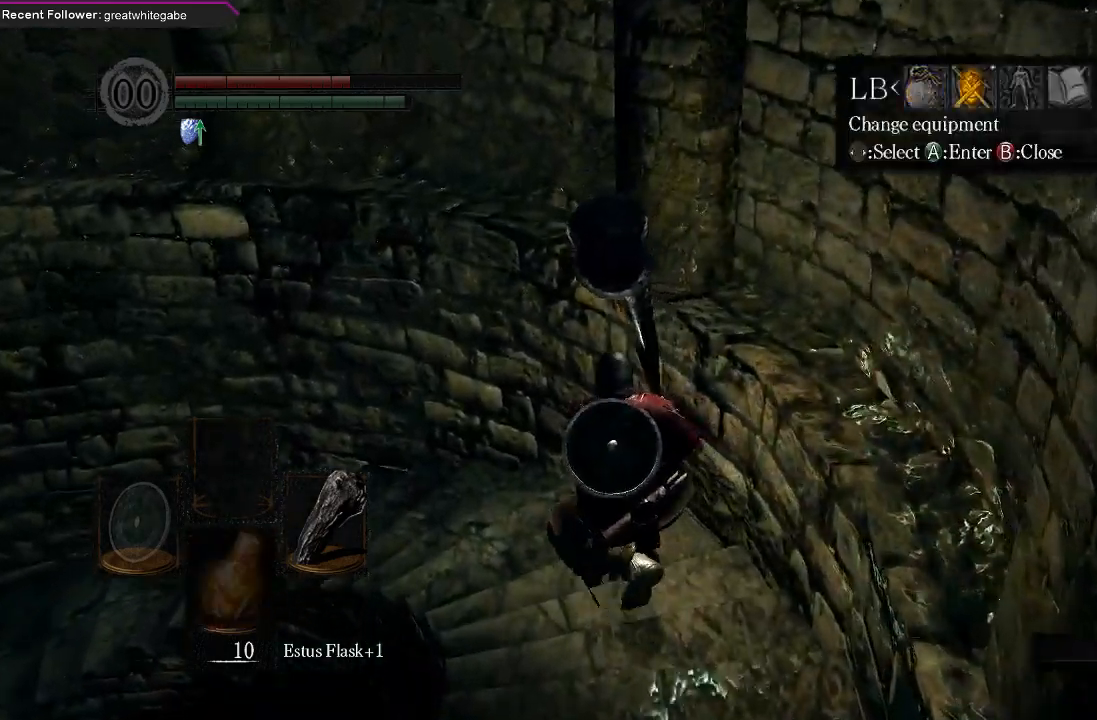
{"buttons": [], "left_stick": "up-left", "right_stick": "center", "events": [[100, "DPAD_RIGHT", "up"], [333, "A", "down"], [400, "A", "up"], [500, "left_stick", "up-left"]]}
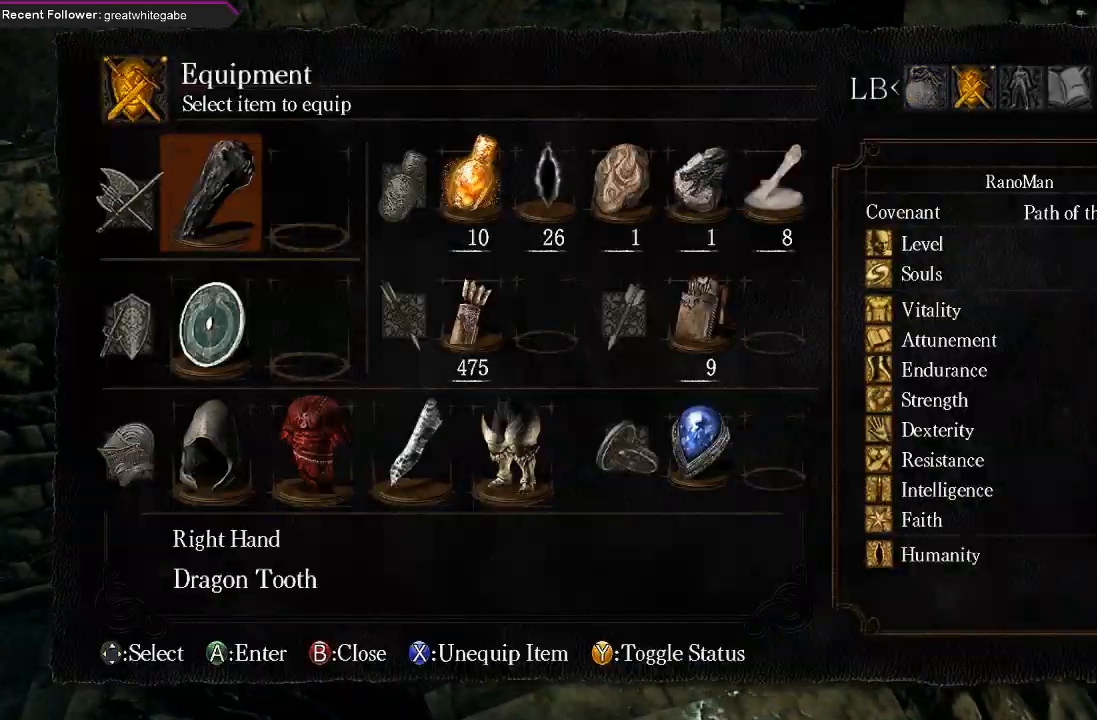
{"buttons": [], "left_stick": "up-left", "right_stick": "center", "events": [[333, "DPAD_DOWN", "down"], [467, "DPAD_DOWN", "up"]]}
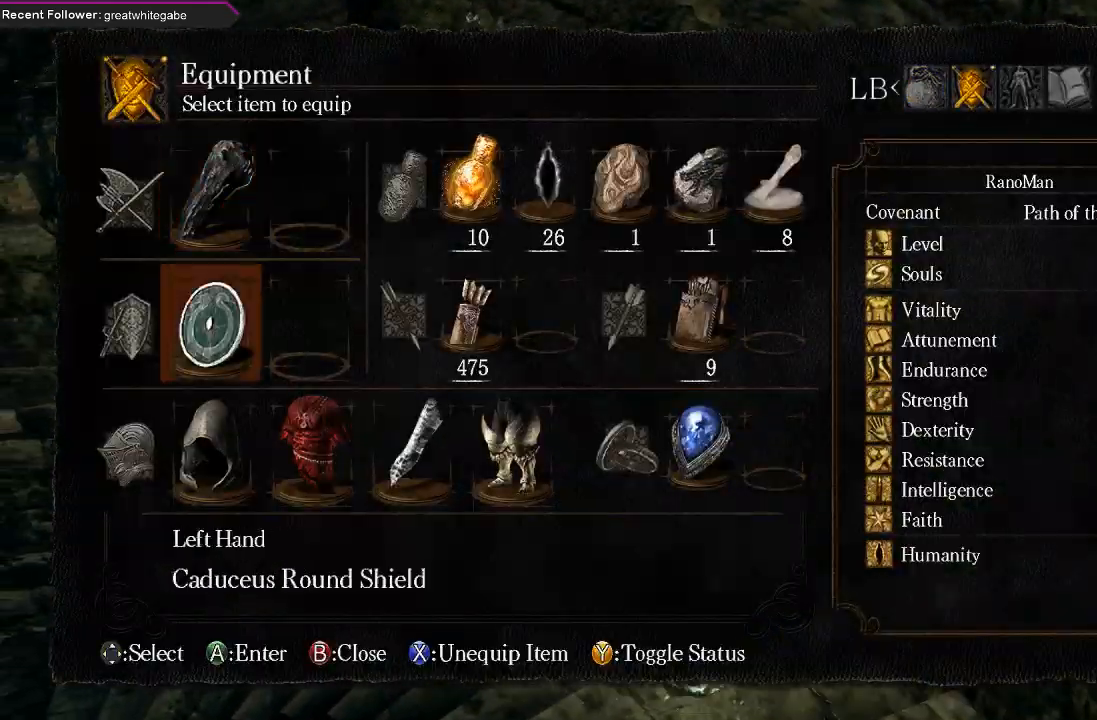
{"buttons": ["DPAD_RIGHT"], "left_stick": "up-left", "right_stick": "center", "events": [[33, "DPAD_DOWN", "down"], [133, "DPAD_DOWN", "up"], [200, "DPAD_RIGHT", "down"], [267, "DPAD_RIGHT", "up"], [333, "DPAD_RIGHT", "down"], [433, "DPAD_RIGHT", "up"], [500, "DPAD_RIGHT", "down"]]}
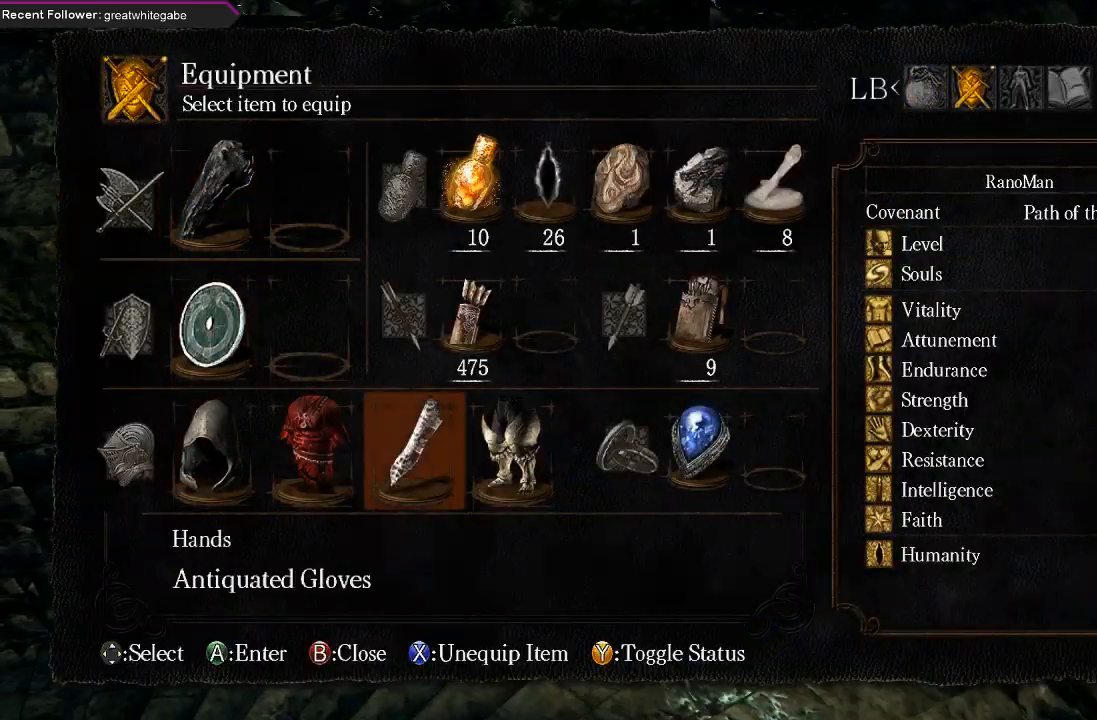
{"buttons": [], "left_stick": "up-left", "right_stick": "center", "events": [[67, "DPAD_RIGHT", "up"], [133, "DPAD_RIGHT", "down"], [200, "DPAD_RIGHT", "up"]]}
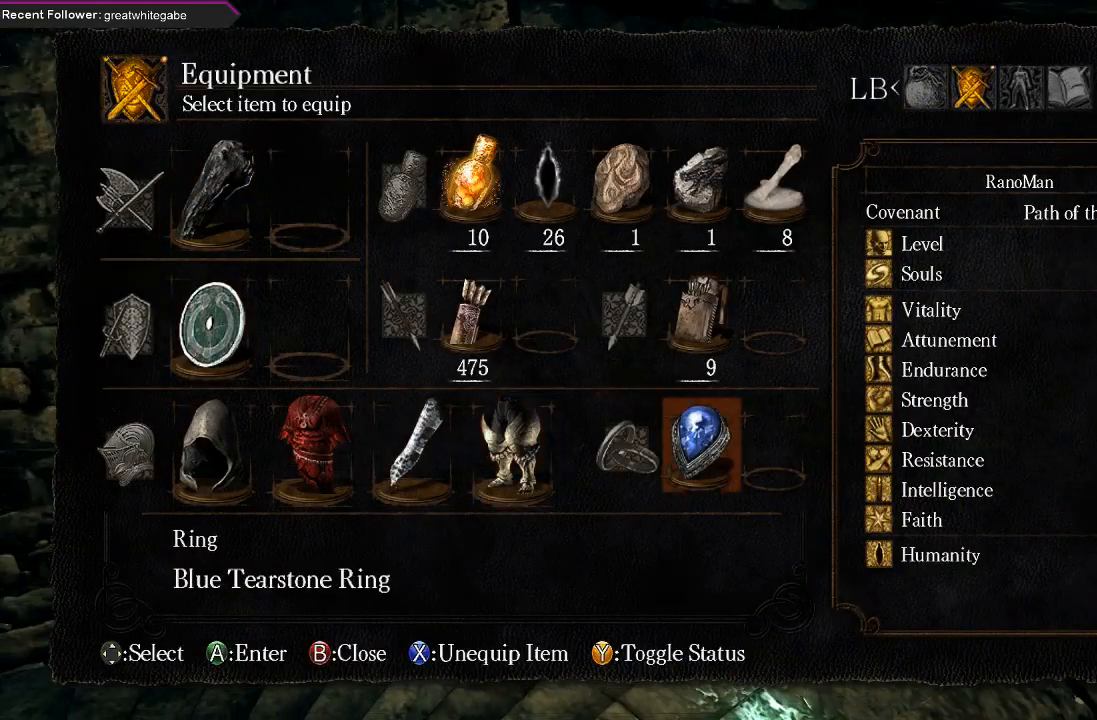
{"buttons": [], "left_stick": "up-left", "right_stick": "center", "events": [[367, "DPAD_RIGHT", "down"], [500, "DPAD_RIGHT", "up"]]}
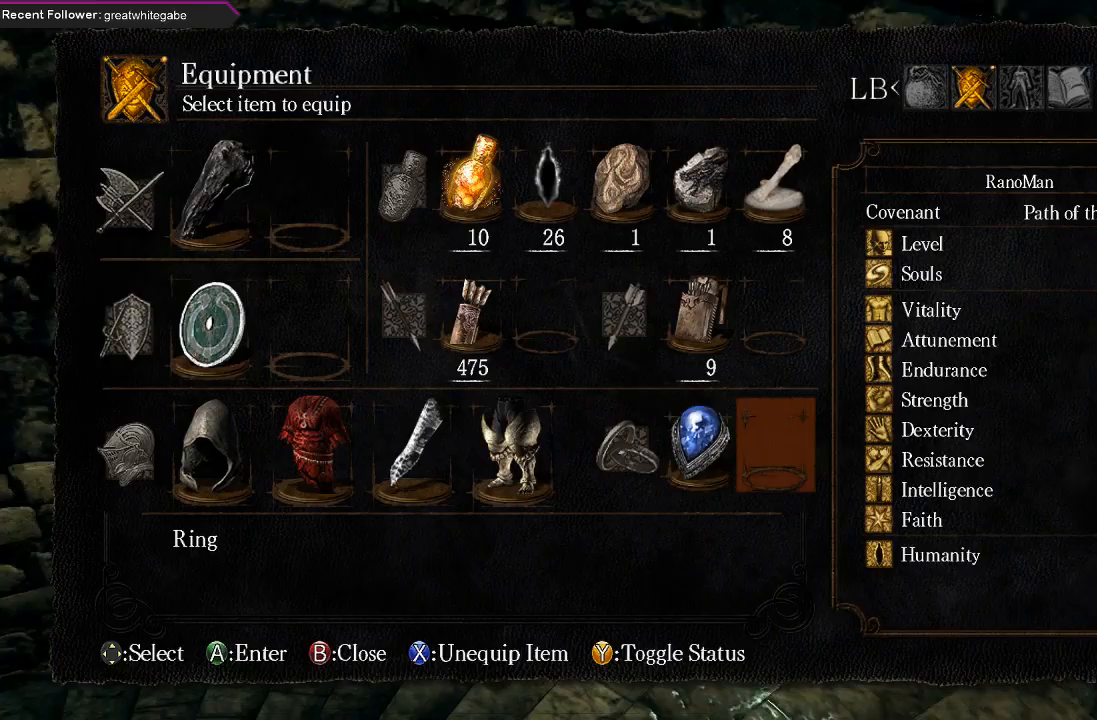
{"buttons": [], "left_stick": "up-left", "right_stick": "center", "events": [[167, "A", "down"], [267, "A", "up"]]}
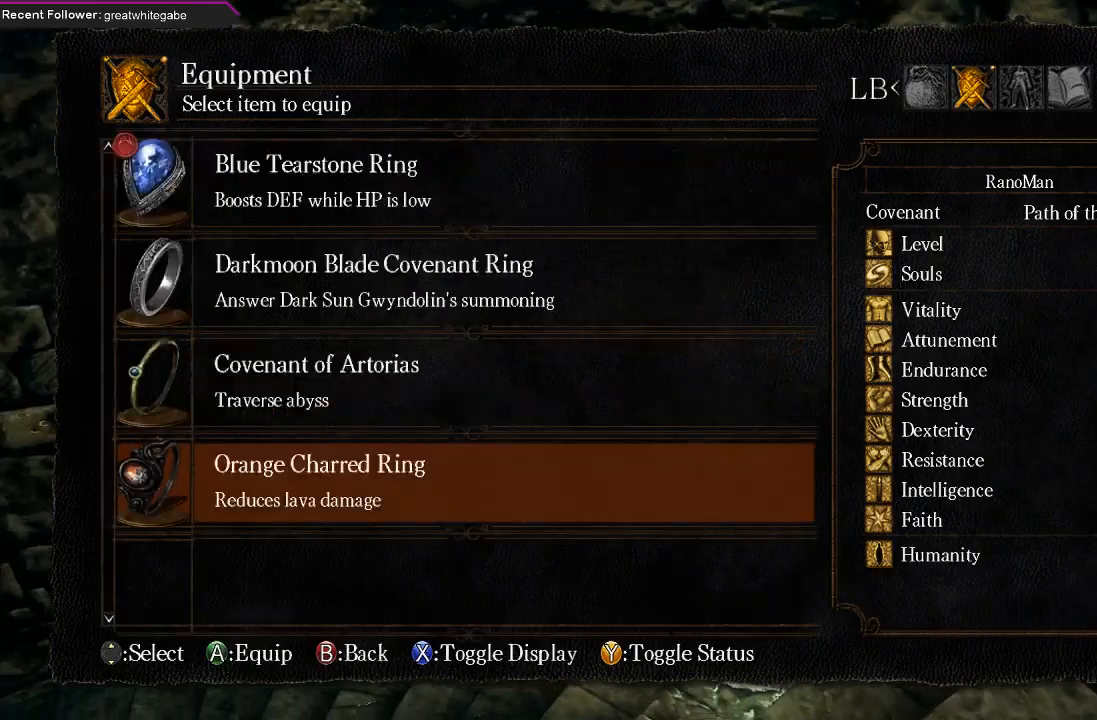
{"buttons": ["A"], "left_stick": "up-left", "right_stick": "center", "events": [[133, "DPAD_UP", "down"], [233, "DPAD_UP", "up"], [400, "A", "down"]]}
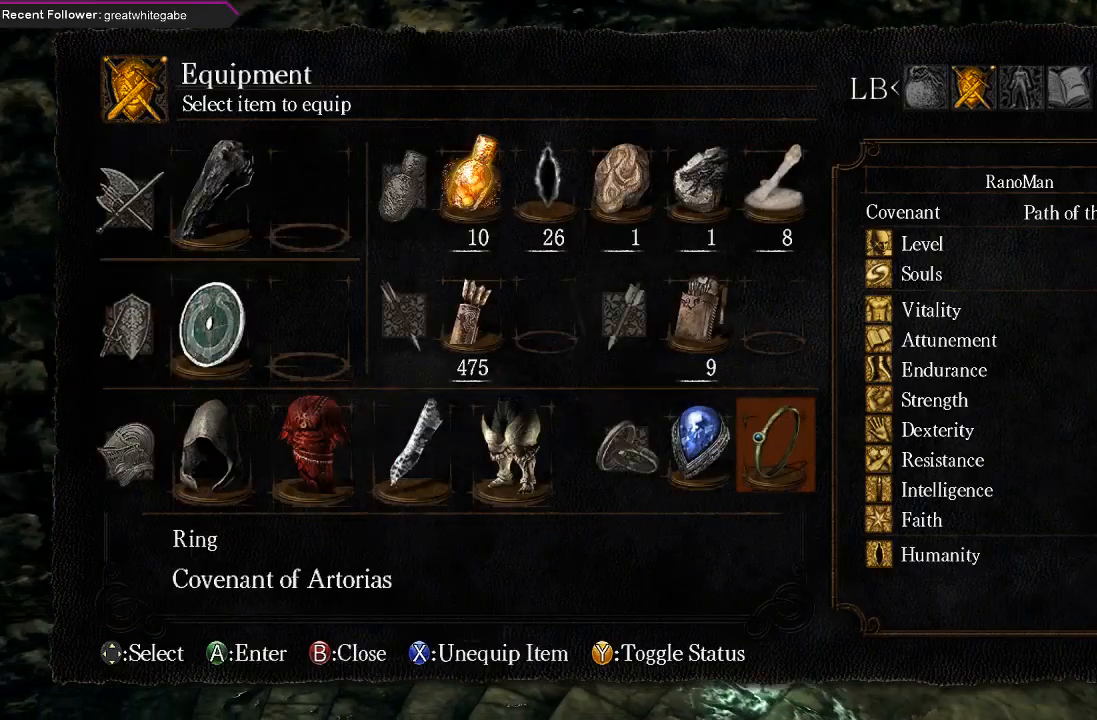
{"buttons": [], "left_stick": "up-left", "right_stick": "center", "events": [[33, "A", "up"], [133, "B", "down"], [200, "B", "up"], [267, "B", "down"], [367, "B", "up"], [400, "B", "down"], [500, "B", "up"]]}
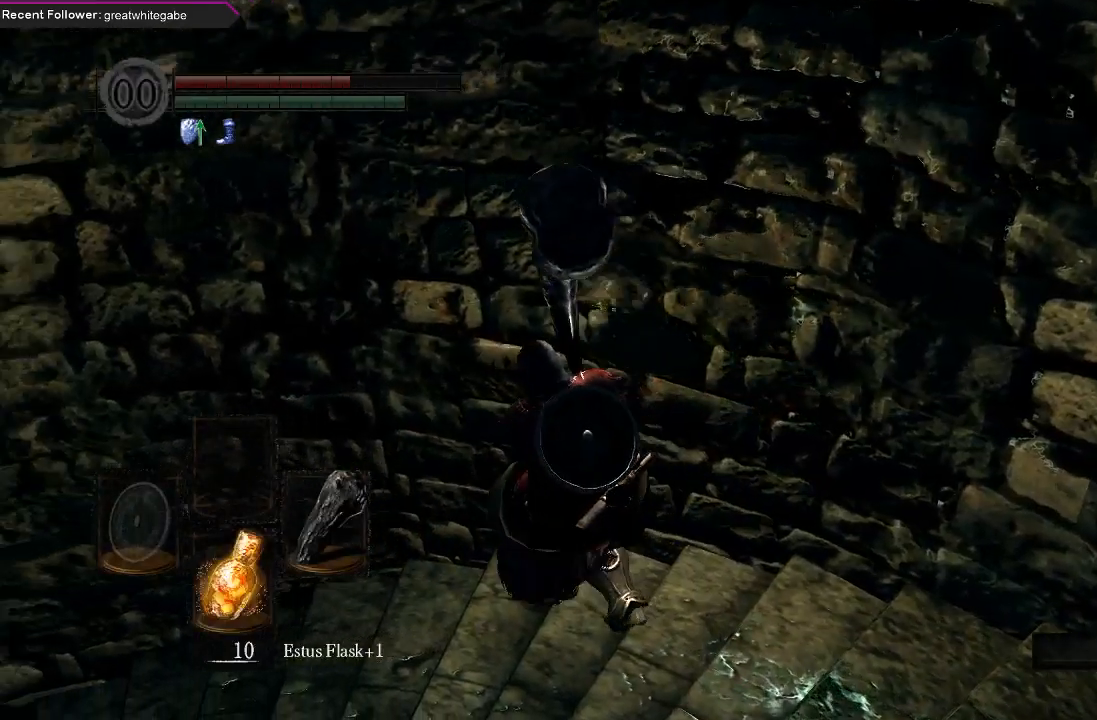
{"buttons": [], "left_stick": "up-left", "right_stick": "up-left", "events": [[167, "right_stick", "left"], [400, "right_stick", "up-left"]]}
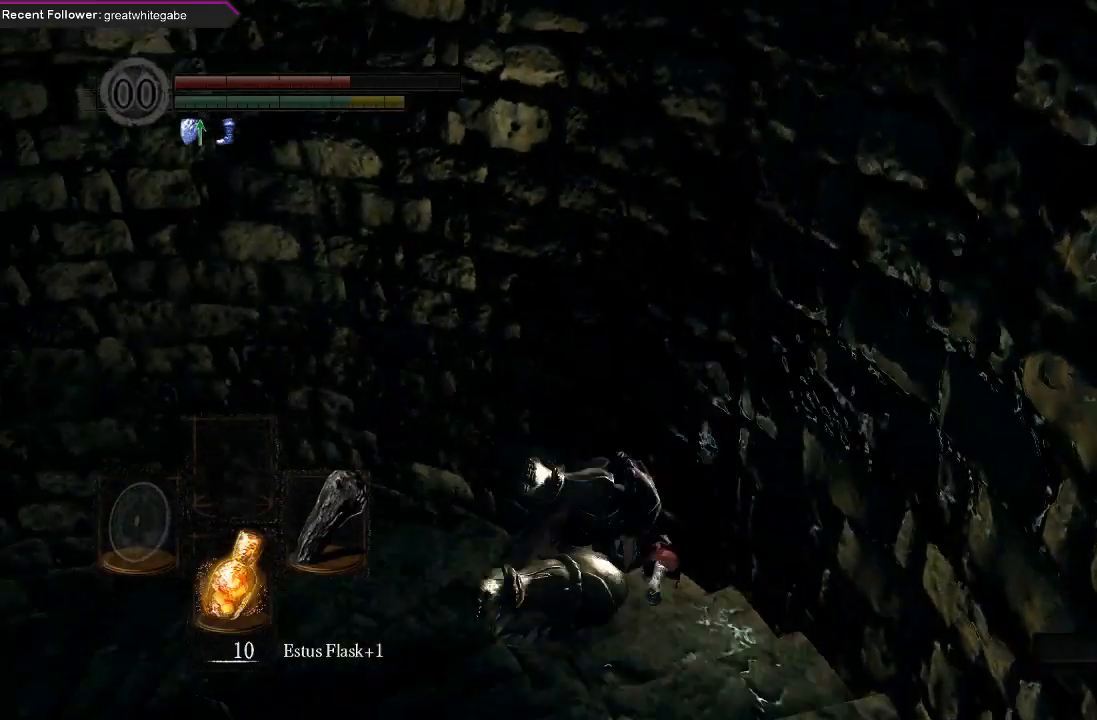
{"buttons": [], "left_stick": "up-left", "right_stick": "center", "events": [[33, "right_stick", "center"], [333, "right_stick", "left"], [467, "right_stick", "center"]]}
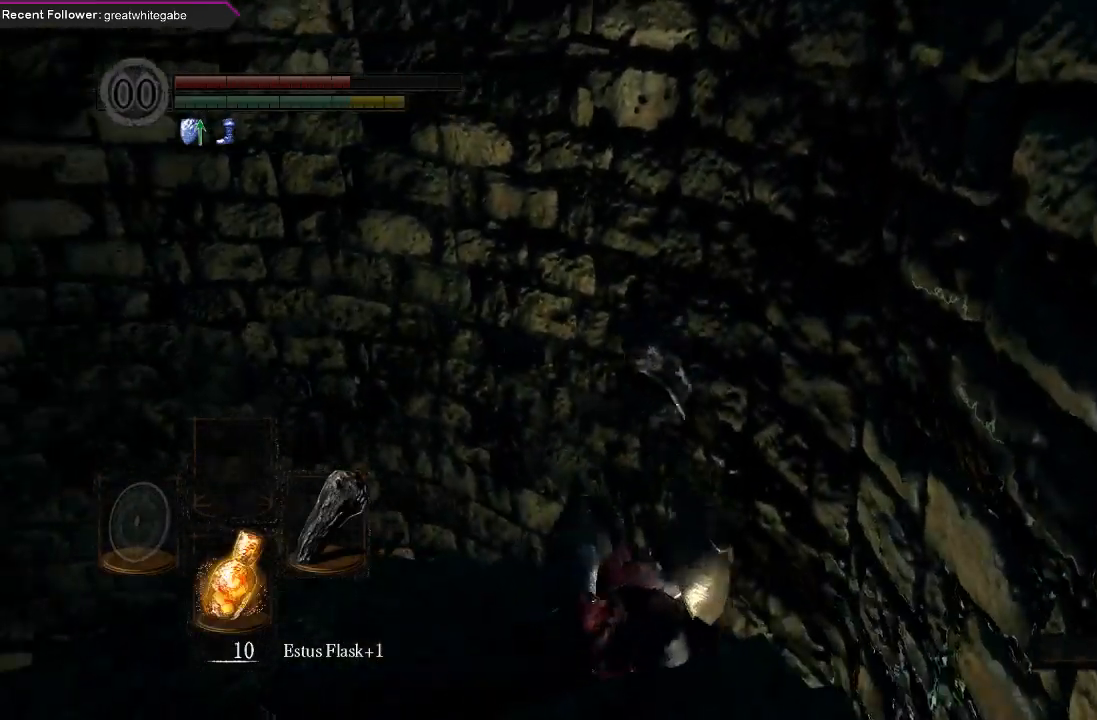
{"buttons": ["B"], "left_stick": "up", "right_stick": "center", "events": [[233, "left_stick", "up"], [267, "right_stick", "left"], [400, "B", "down"], [400, "right_stick", "center"]]}
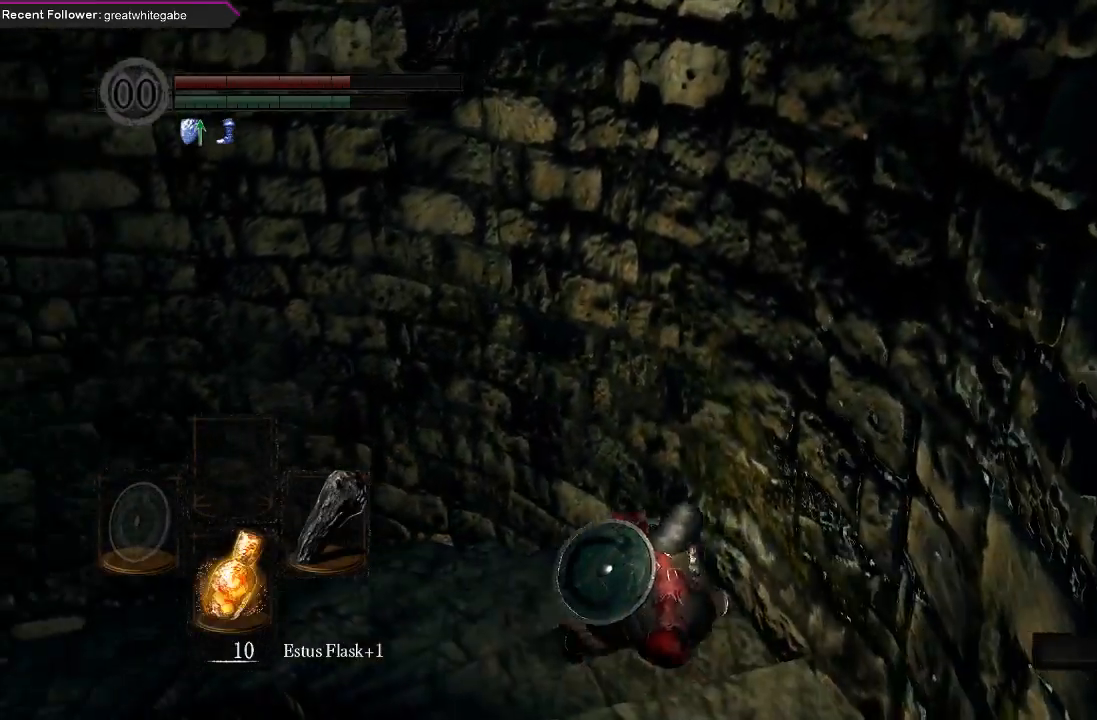
{"buttons": ["B"], "left_stick": "up", "right_stick": "center", "events": [[100, "right_stick", "left"], [400, "right_stick", "center"]]}
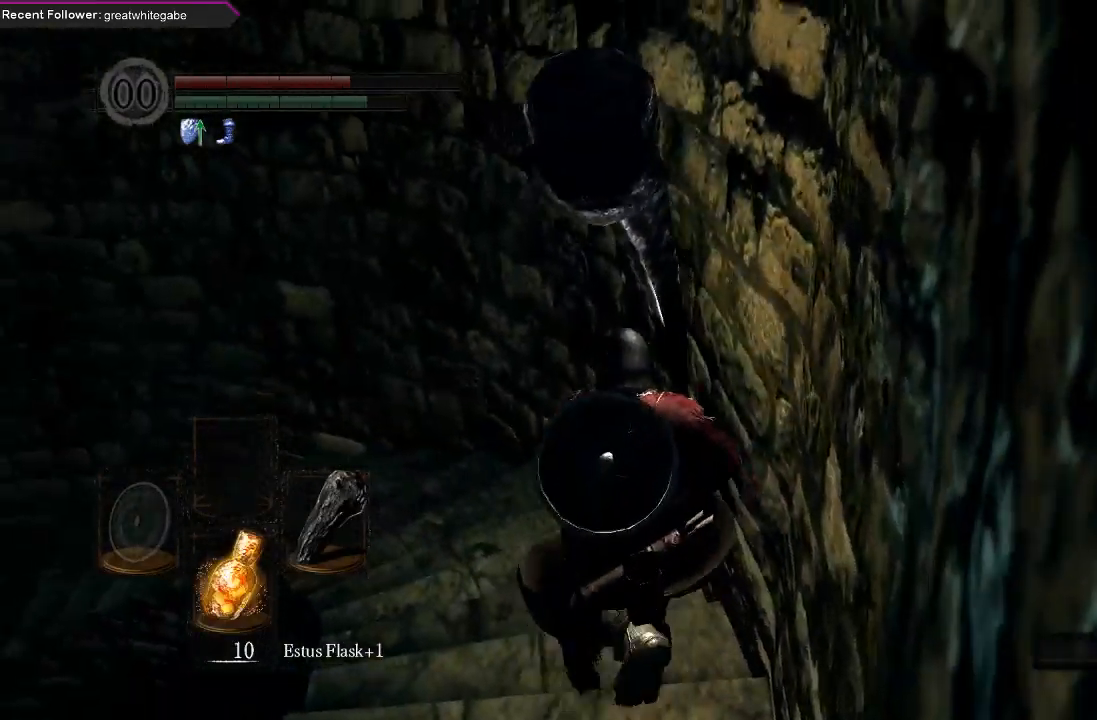
{"buttons": ["B"], "left_stick": "up", "right_stick": "left", "events": [[167, "right_stick", "up-left"], [400, "right_stick", "center"], [500, "right_stick", "left"]]}
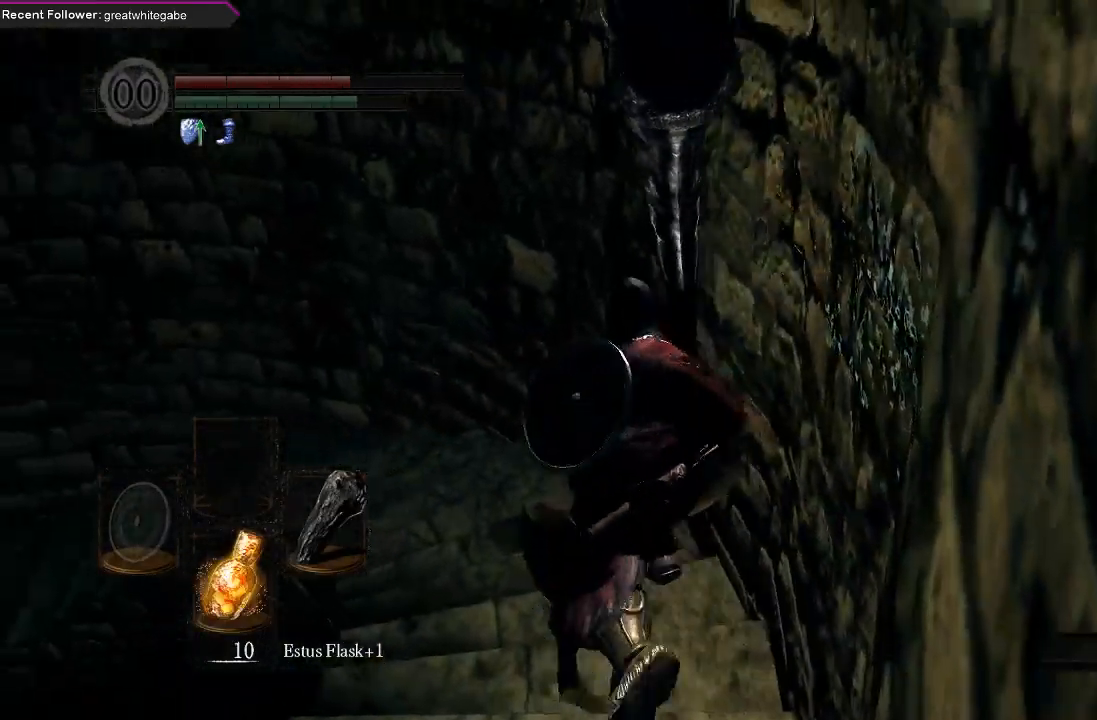
{"buttons": ["B"], "left_stick": "up", "right_stick": "center", "events": [[367, "right_stick", "center"]]}
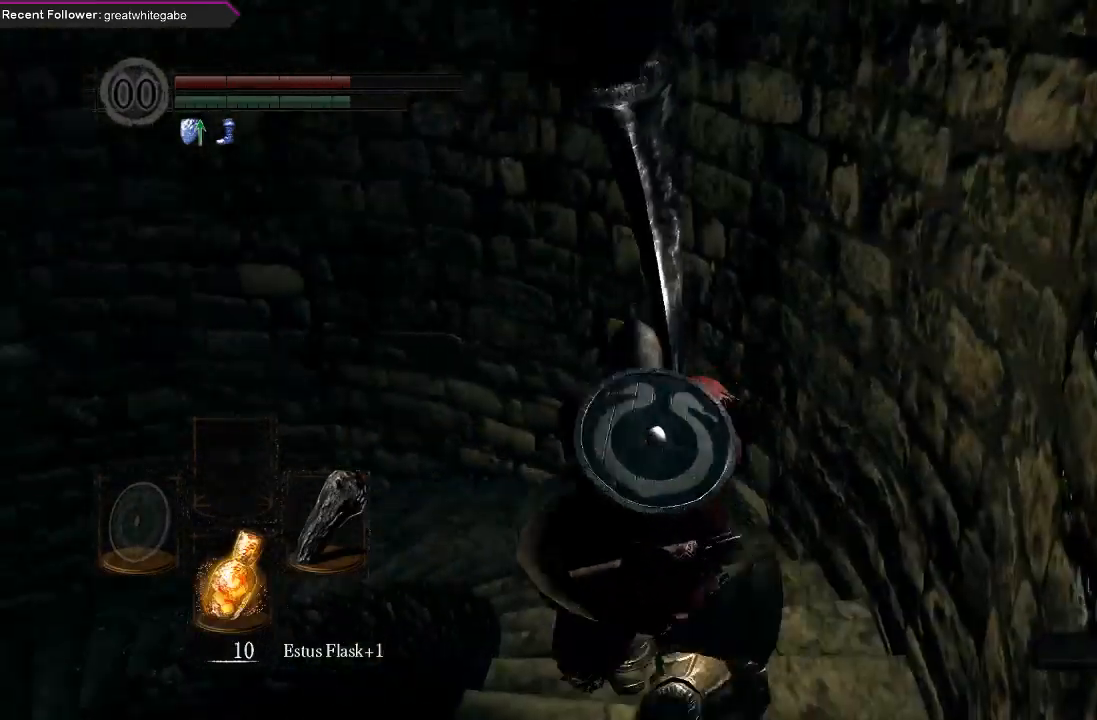
{"buttons": ["B"], "left_stick": "up", "right_stick": "center", "events": [[133, "right_stick", "up"], [400, "right_stick", "center"]]}
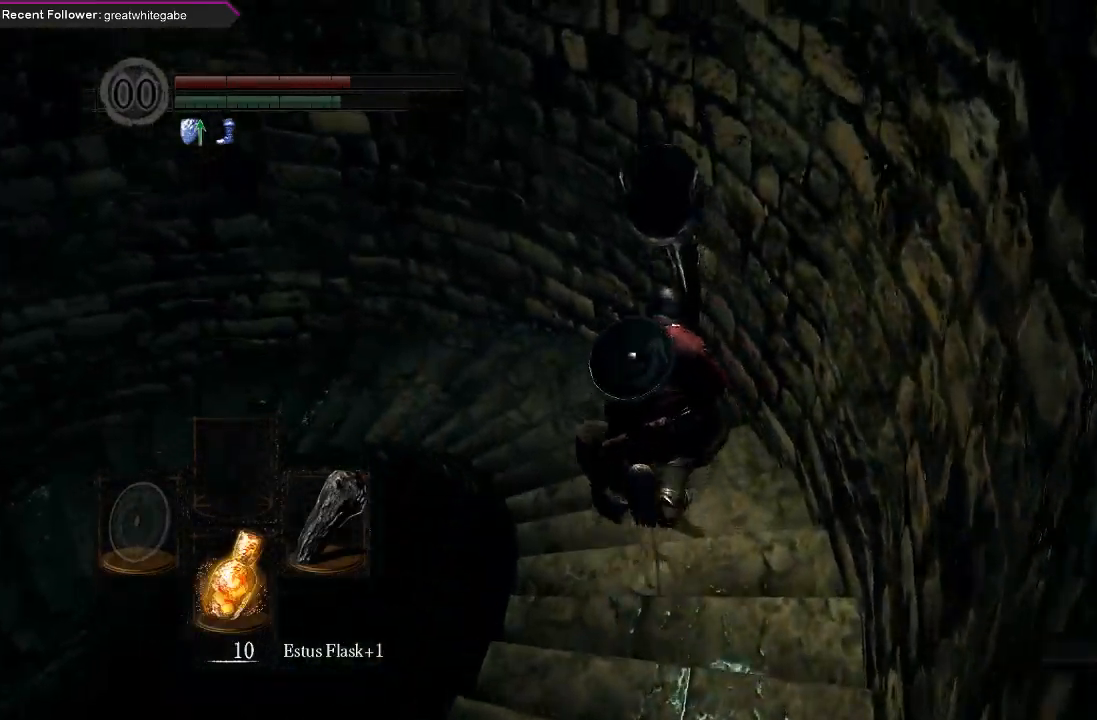
{"buttons": ["B"], "left_stick": "up", "right_stick": "center", "events": [[33, "right_stick", "up-left"], [467, "right_stick", "center"]]}
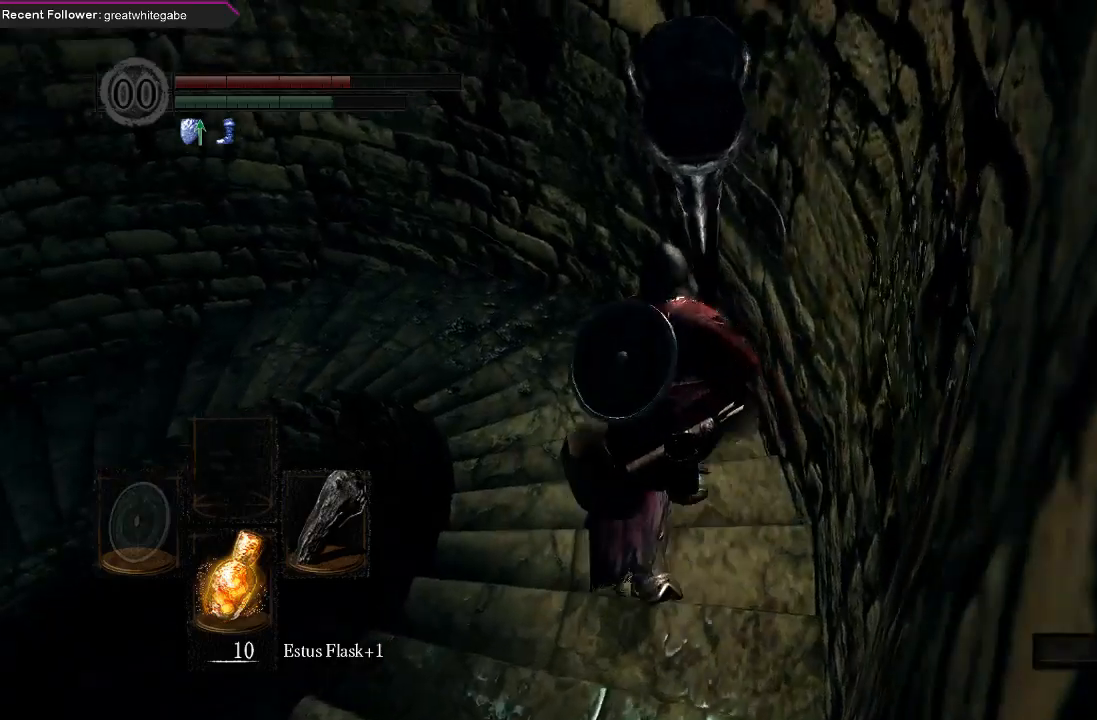
{"buttons": ["B"], "left_stick": "up", "right_stick": "up-left", "events": [[167, "right_stick", "up-left"]]}
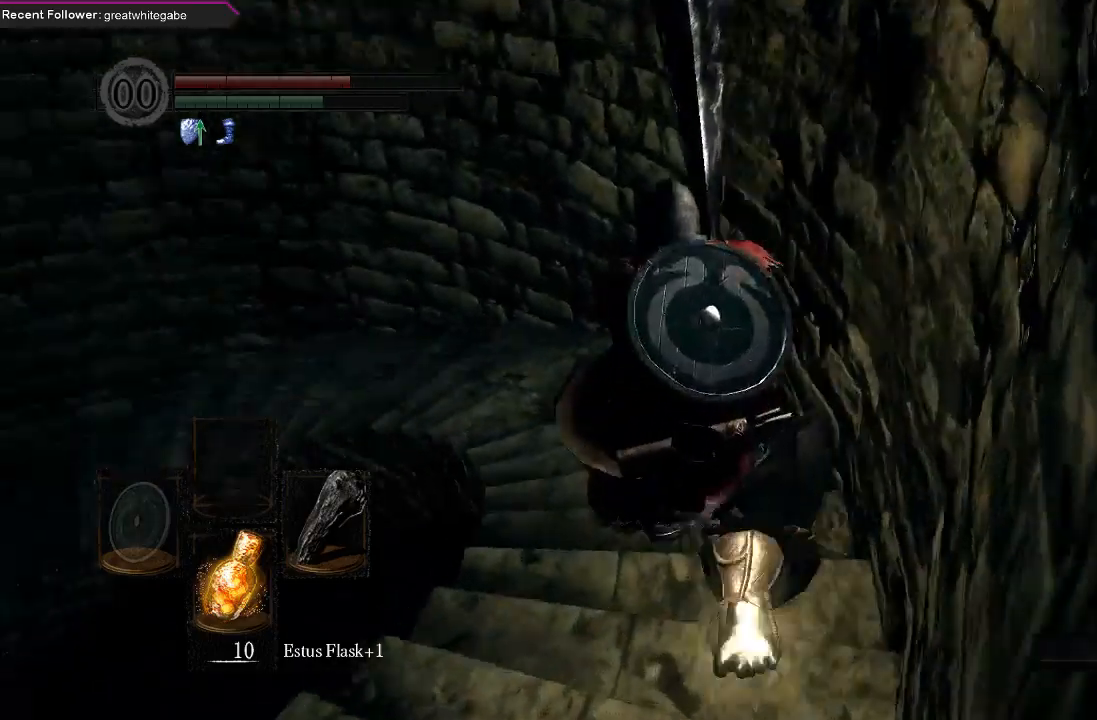
{"buttons": ["B"], "left_stick": "up", "right_stick": "center", "events": [[167, "right_stick", "center"], [300, "right_stick", "left"], [500, "right_stick", "center"]]}
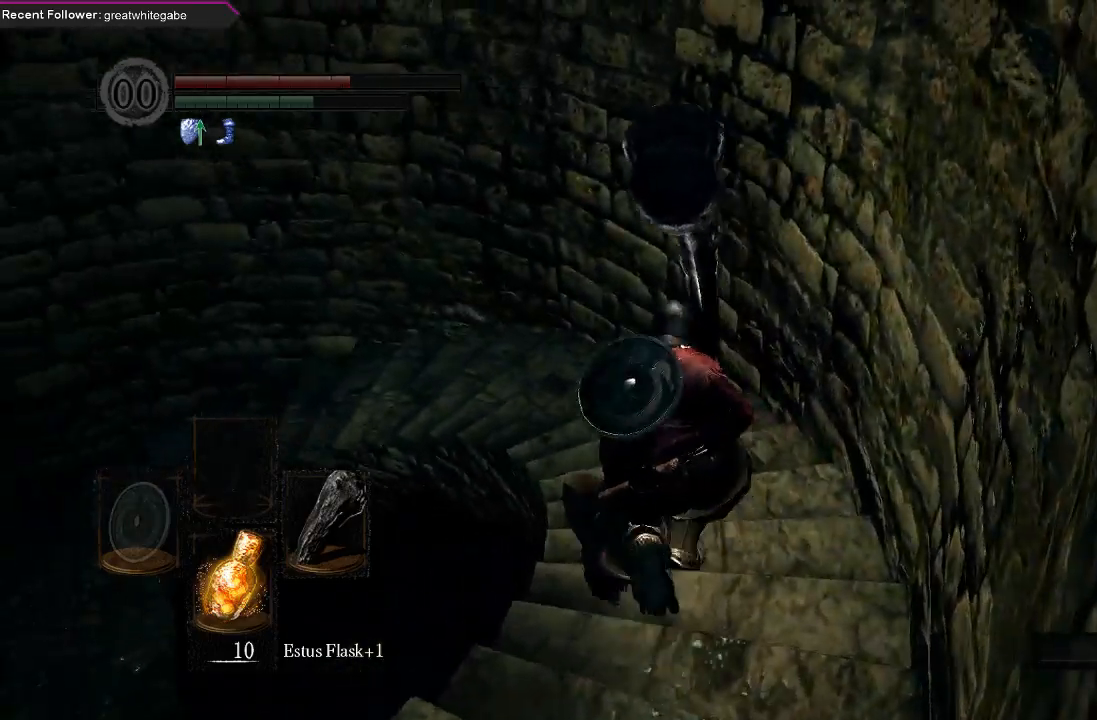
{"buttons": ["B"], "left_stick": "up", "right_stick": "up-left", "events": [[200, "right_stick", "up-left"]]}
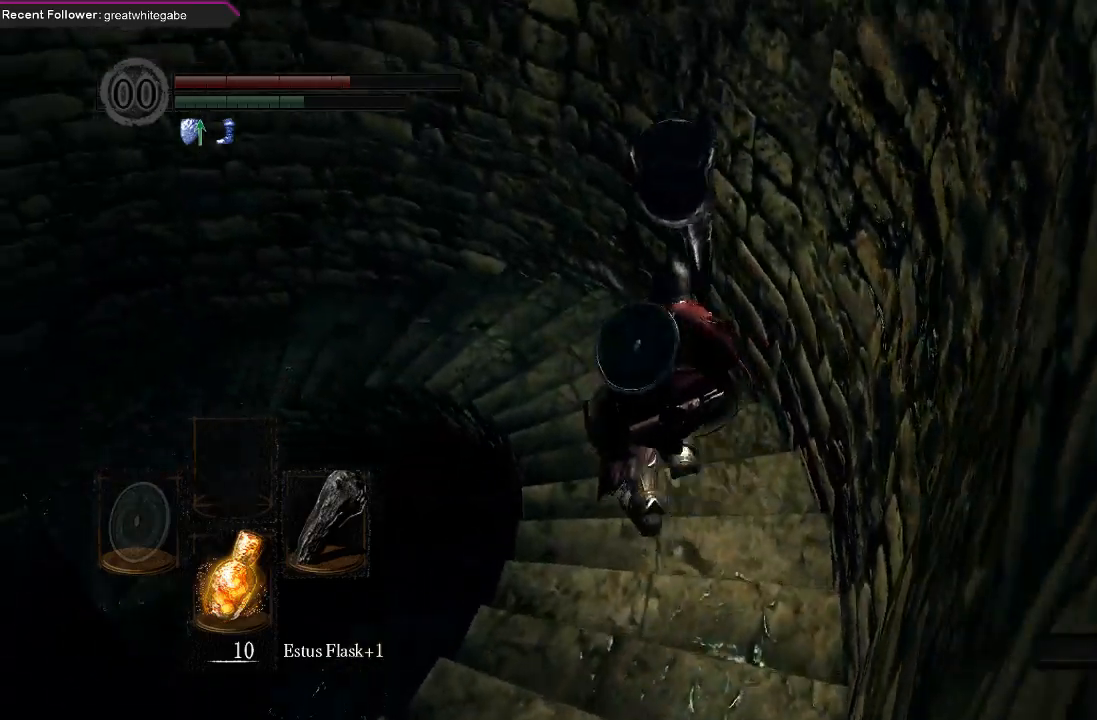
{"buttons": ["B"], "left_stick": "up", "right_stick": "up-left", "events": [[33, "right_stick", "center"], [267, "right_stick", "up-left"]]}
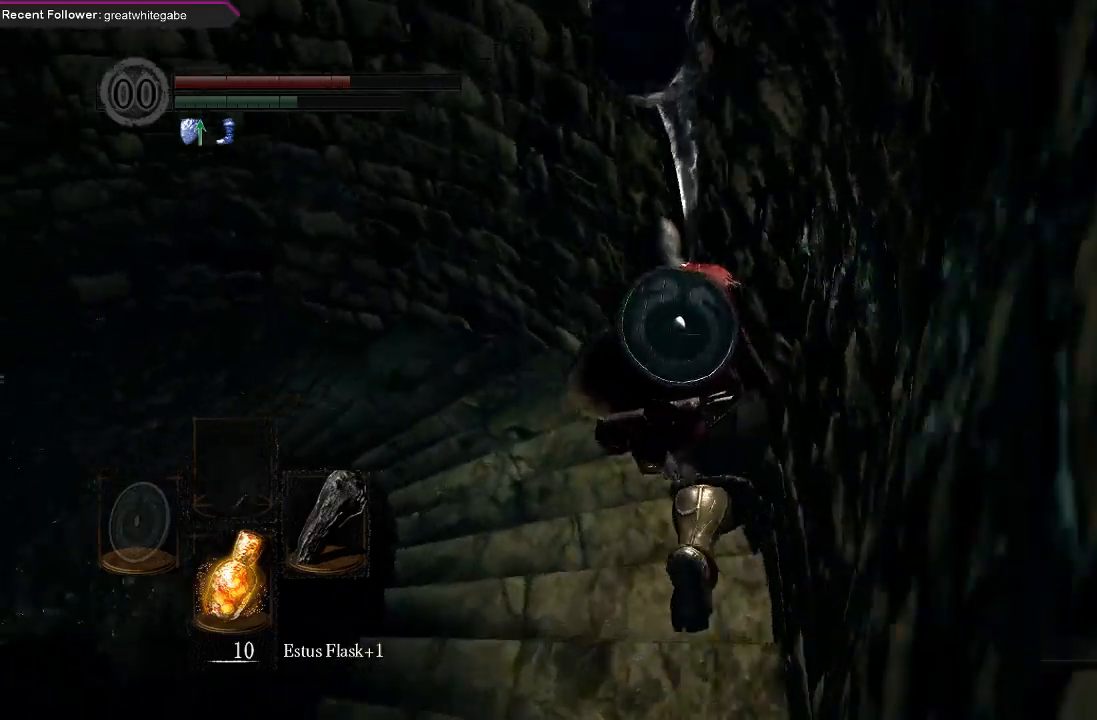
{"buttons": ["B"], "left_stick": "up", "right_stick": "left", "events": [[233, "right_stick", "center"], [400, "right_stick", "left"]]}
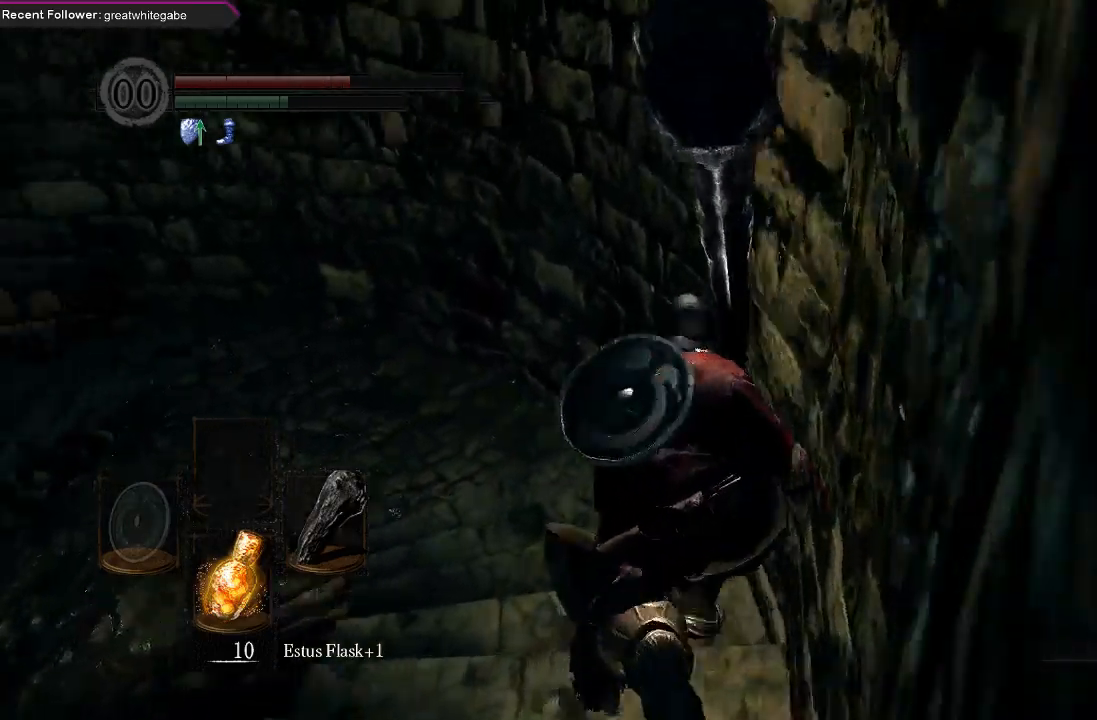
{"buttons": [], "left_stick": "up", "right_stick": "center", "events": [[300, "B", "up"], [367, "right_stick", "center"]]}
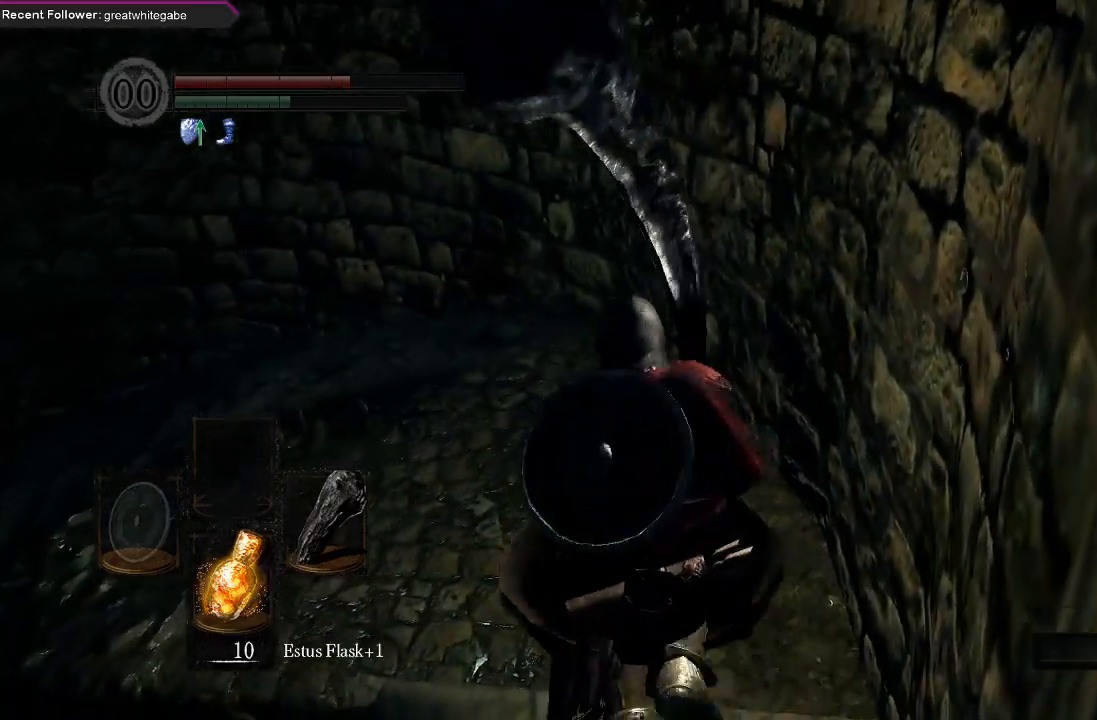
{"buttons": [], "left_stick": "up-left", "right_stick": "center", "events": [[200, "left_stick", "up-left"], [300, "X", "down"], [433, "X", "up"]]}
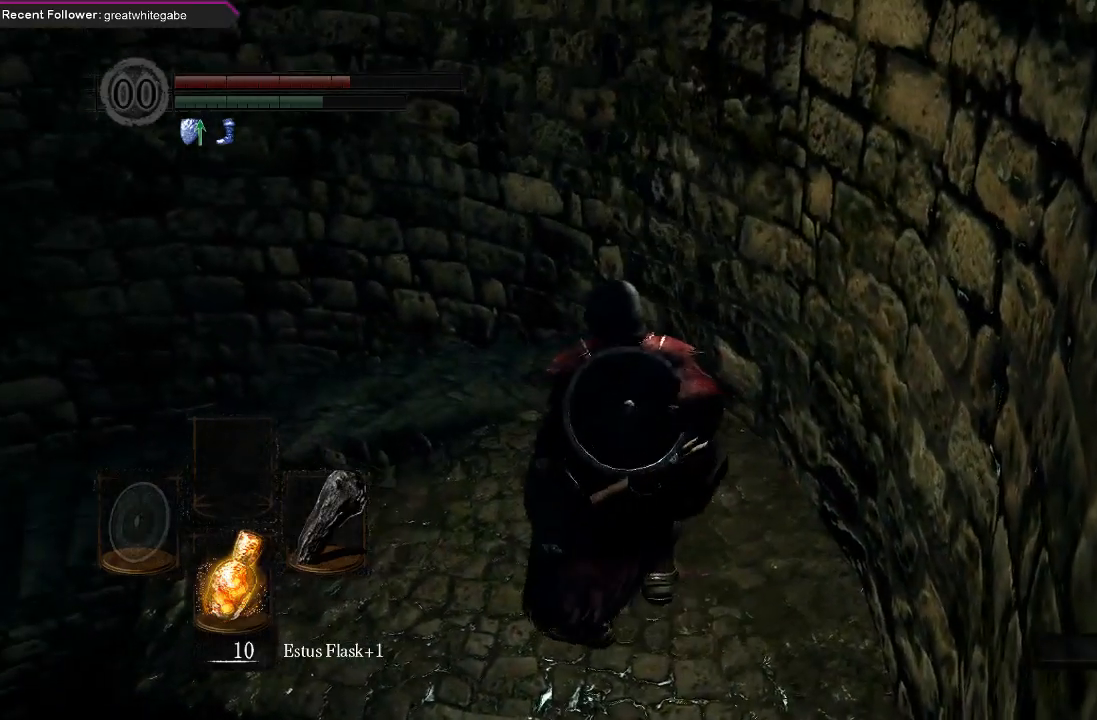
{"buttons": [], "left_stick": "center", "right_stick": "up-left", "events": [[167, "right_stick", "up-left"], [233, "left_stick", "center"]]}
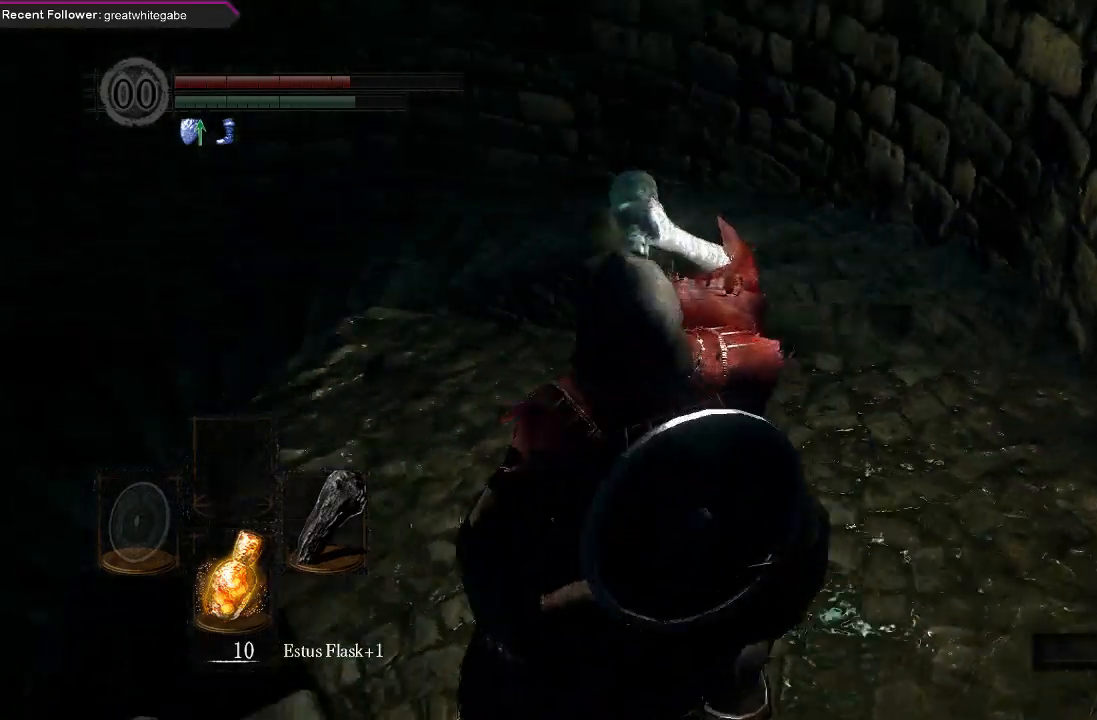
{"buttons": [], "left_stick": "up", "right_stick": "up-left", "events": [[33, "right_stick", "center"], [167, "left_stick", "up"], [367, "right_stick", "up-left"]]}